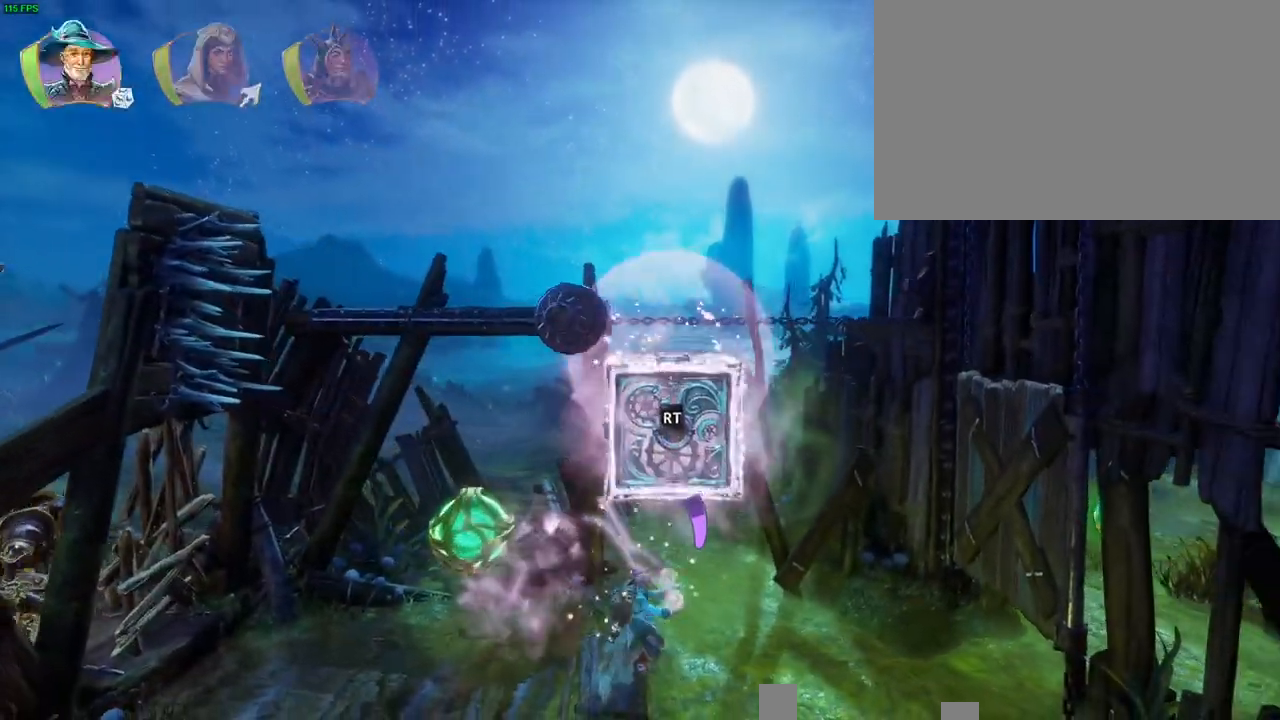
Gameplay with a controller (PlayStation layout); each line is a JSON object with the inputs held at the frame after it. "button_events" lists button changes between this image and that frame as [ms after this image, input, new state], when the widget could be followed in between (sticks are given only as held states). Not read: HOME TOUCHPAD.
{"buttons": [], "left_stick": "center", "right_stick": "center", "button_events": [[83, "SQUARE", "up"], [367, "SQUARE", "down"], [467, "SQUARE", "up"]]}
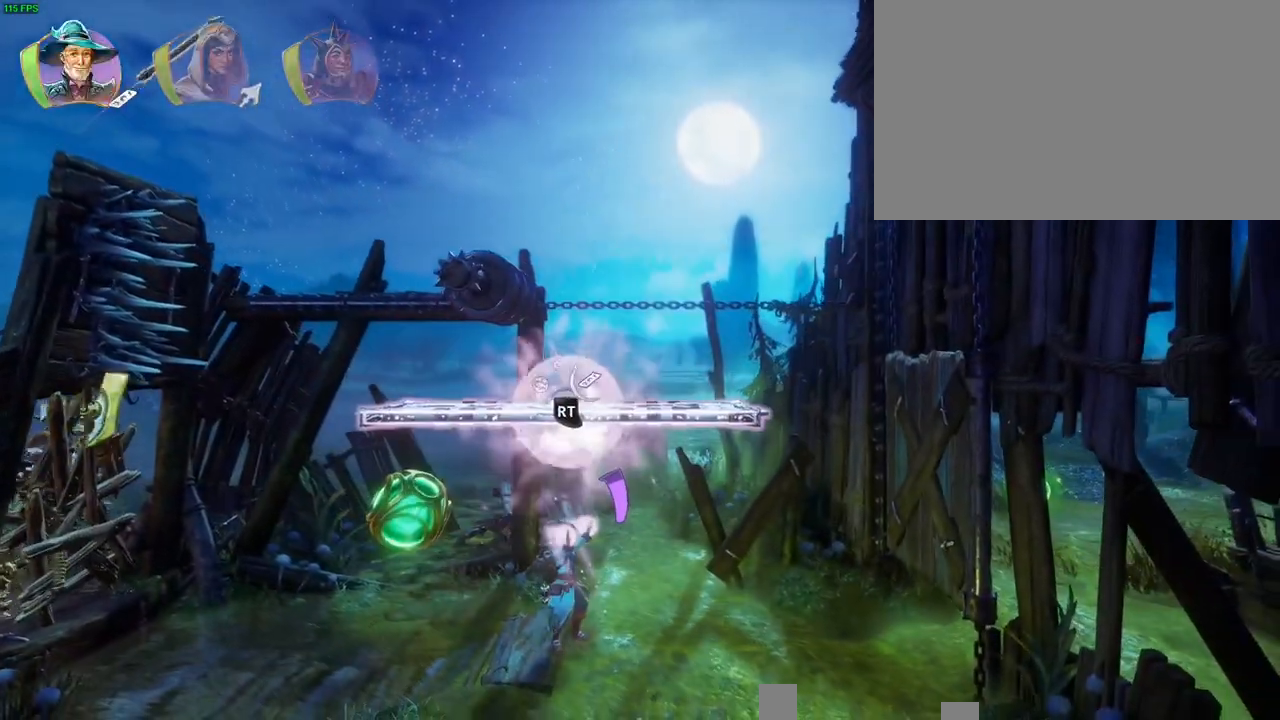
{"buttons": ["R2"], "left_stick": "center", "right_stick": "left", "button_events": [[50, "R2", "down"]]}
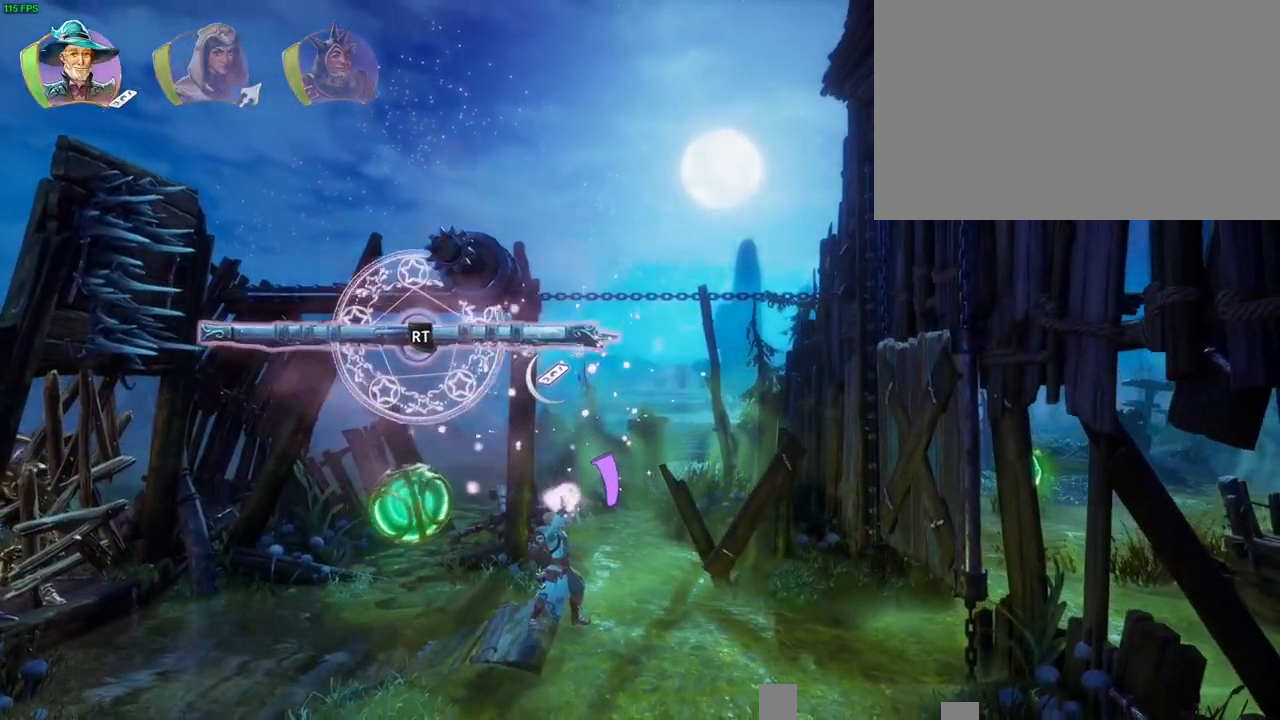
{"buttons": ["SQUARE"], "left_stick": "center", "right_stick": "center", "button_events": [[350, "R2", "up"], [483, "SQUARE", "down"]]}
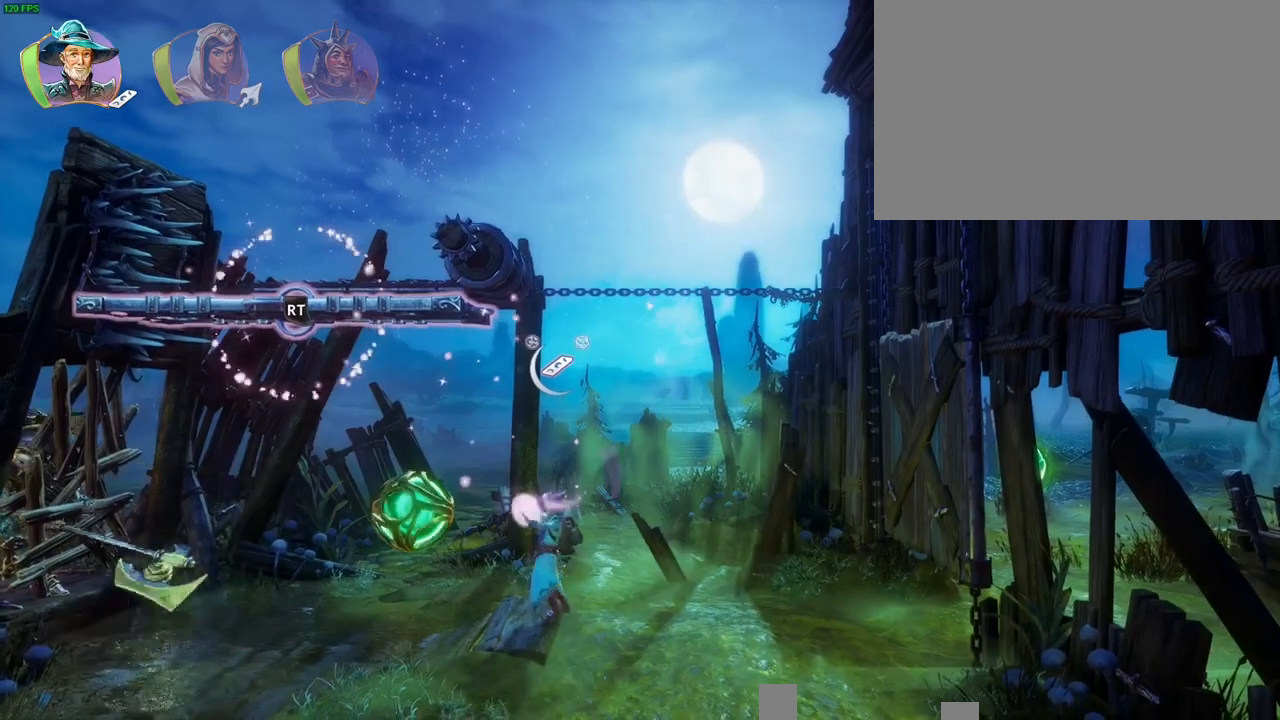
{"buttons": ["R2"], "left_stick": "center", "right_stick": "right", "button_events": [[67, "SQUARE", "up"], [267, "SQUARE", "down"], [367, "SQUARE", "up"], [450, "R2", "down"]]}
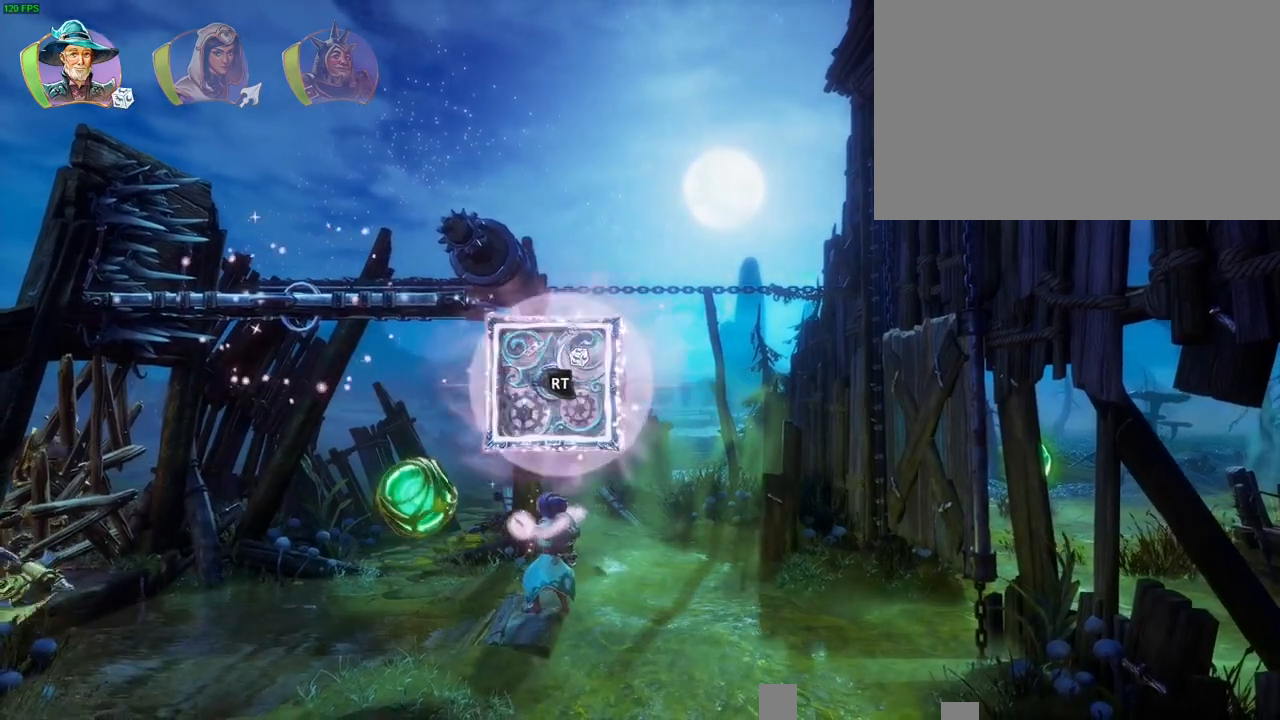
{"buttons": ["R2"], "left_stick": "center", "right_stick": "up", "button_events": []}
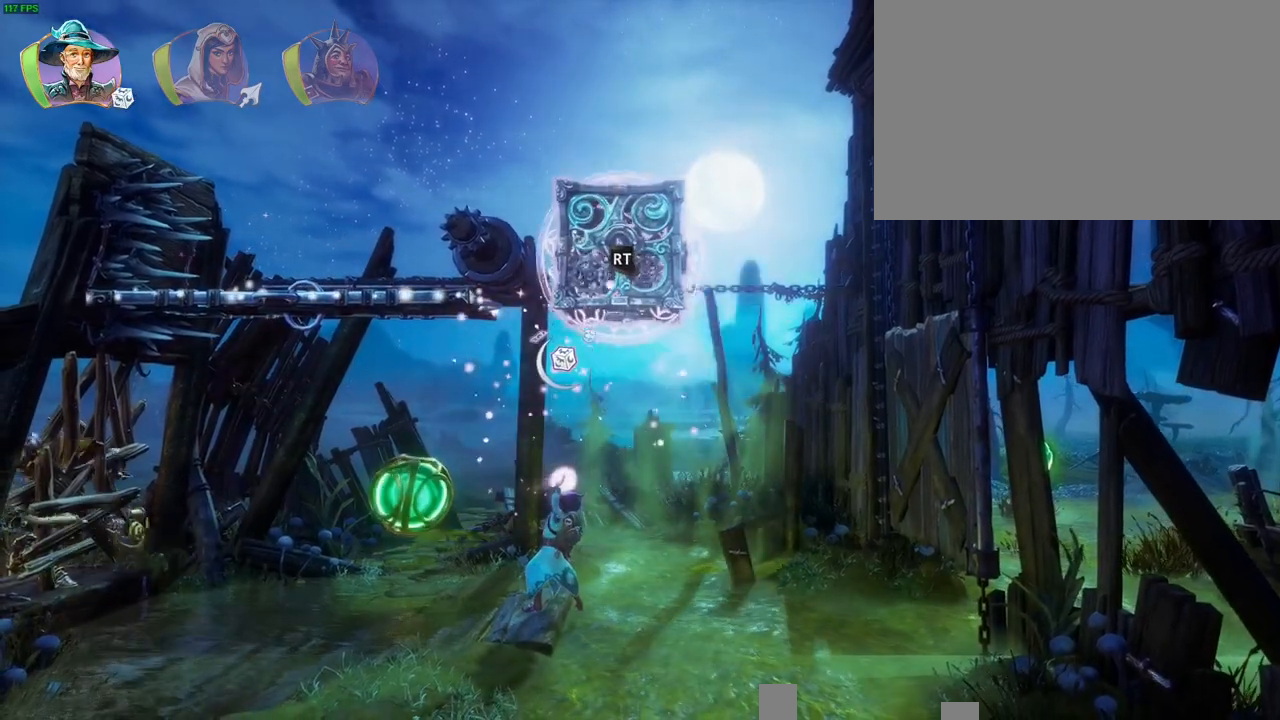
{"buttons": ["R2"], "left_stick": "center", "right_stick": "down-left", "button_events": []}
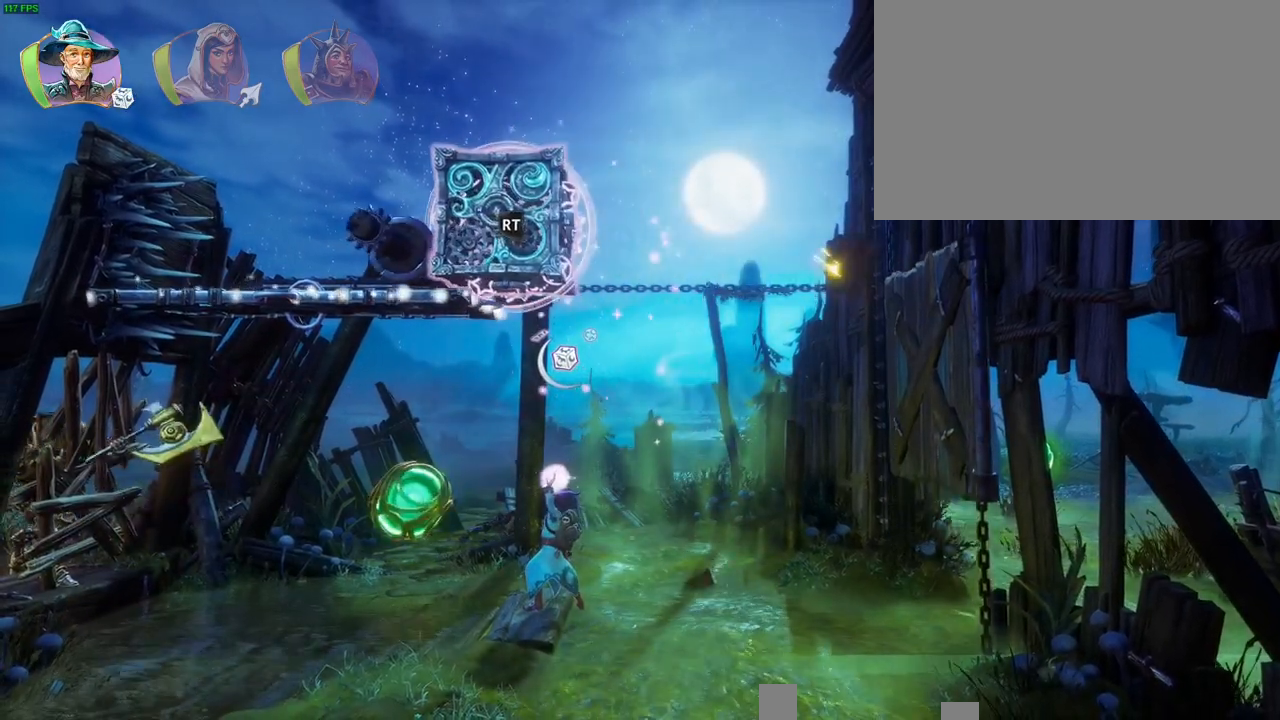
{"buttons": ["R2"], "left_stick": "center", "right_stick": "down-left", "button_events": []}
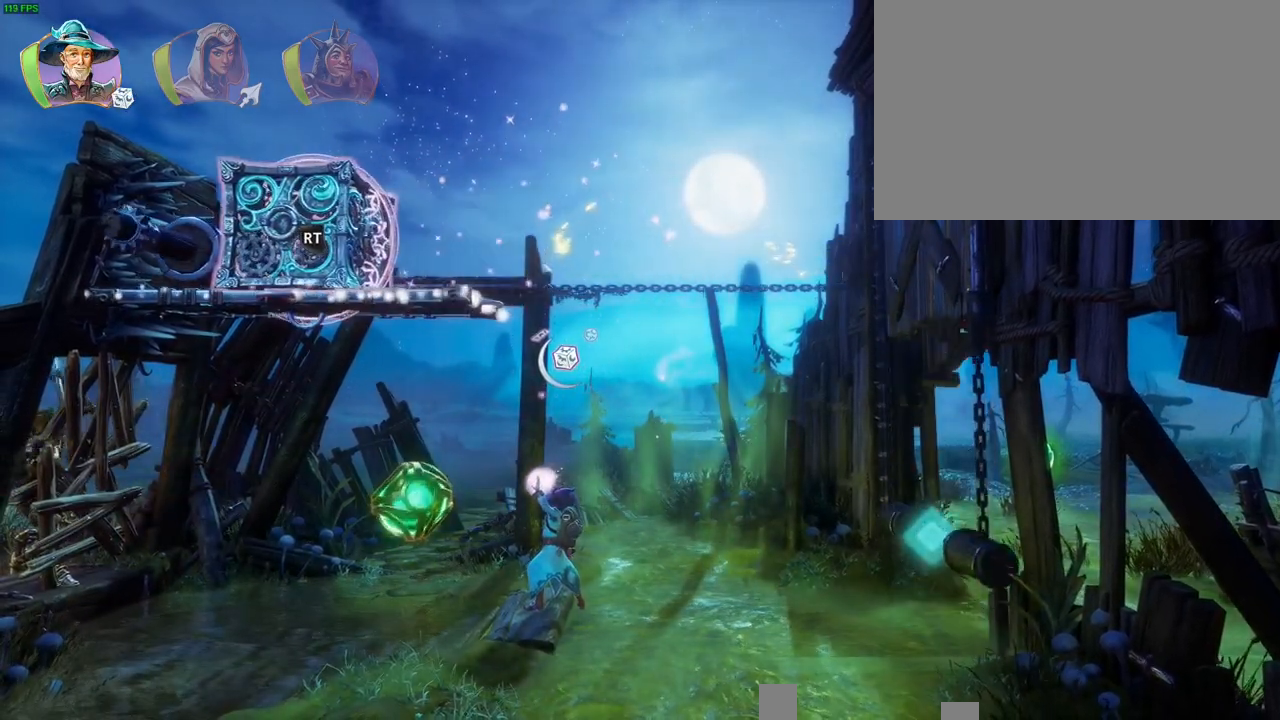
{"buttons": [], "left_stick": "center", "right_stick": "center", "button_events": [[83, "L3", "down"], [167, "L3", "up"], [283, "R2", "up"]]}
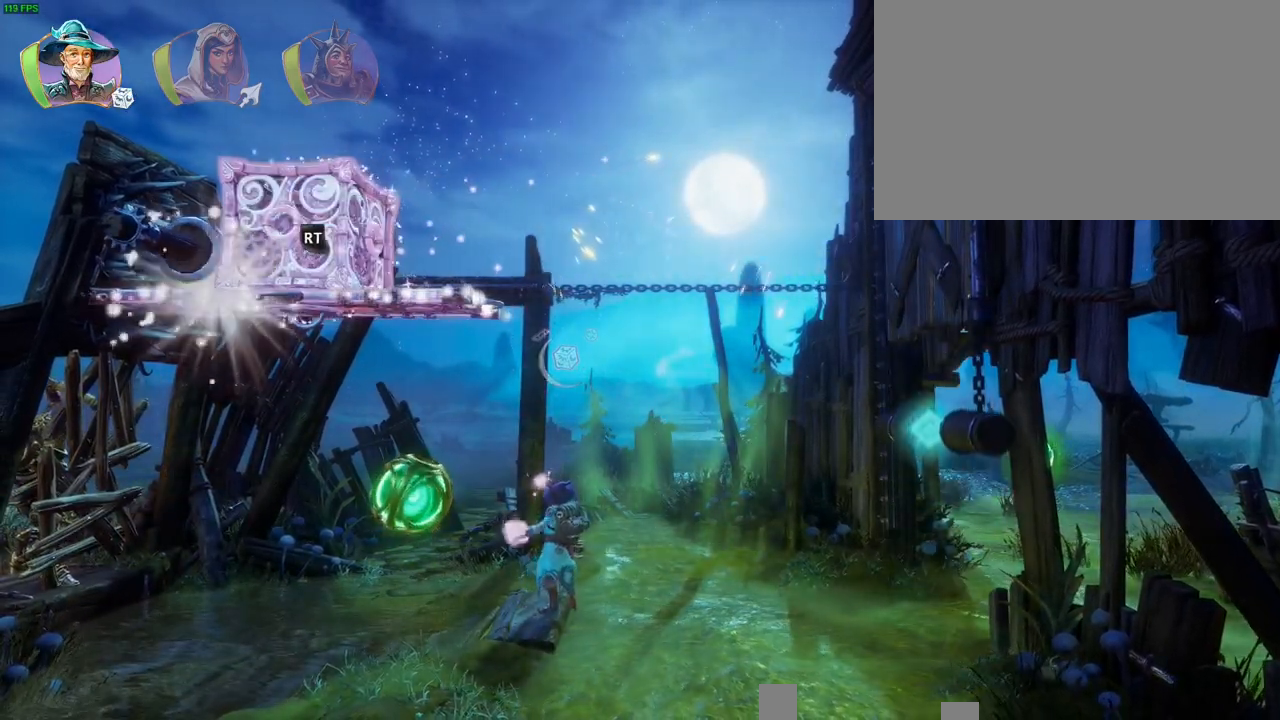
{"buttons": [], "left_stick": "right", "right_stick": "center", "button_events": [[17, "R1", "down"], [117, "R1", "up"], [167, "R1", "down"], [267, "R1", "up"], [383, "TRIANGLE", "down"], [467, "TRIANGLE", "up"]]}